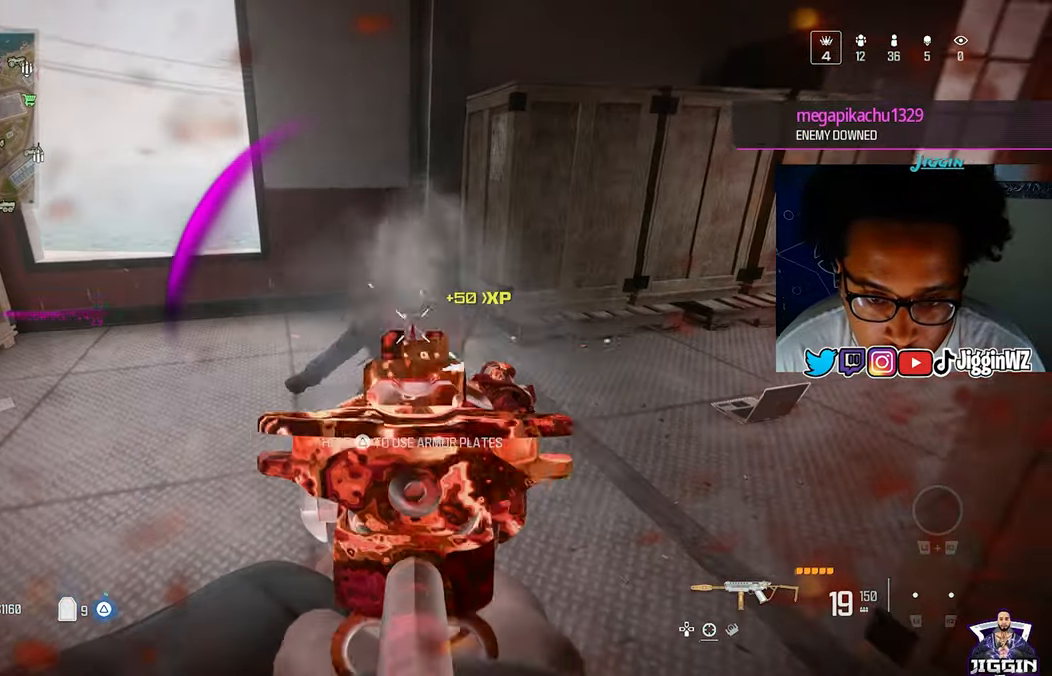
Gameplay with a controller (PlayStation layout); each line is a JSON object with the inputs held at the frame after it (dt_ms = milliseconds from this image to that frame). "events" lists button and stick changes between this image and that frame as [ms after this image, input, new state], when the widget could be followed in between.
{"dt_ms": 500, "buttons": [], "left_stick": "center", "right_stick": "center", "events": [[17, "right_stick", "center"], [100, "left_stick", "right"], [233, "left_stick", "down-right"], [333, "R1", "up"], [367, "L1", "up"], [367, "TRIANGLE", "up"], [400, "left_stick", "center"]]}
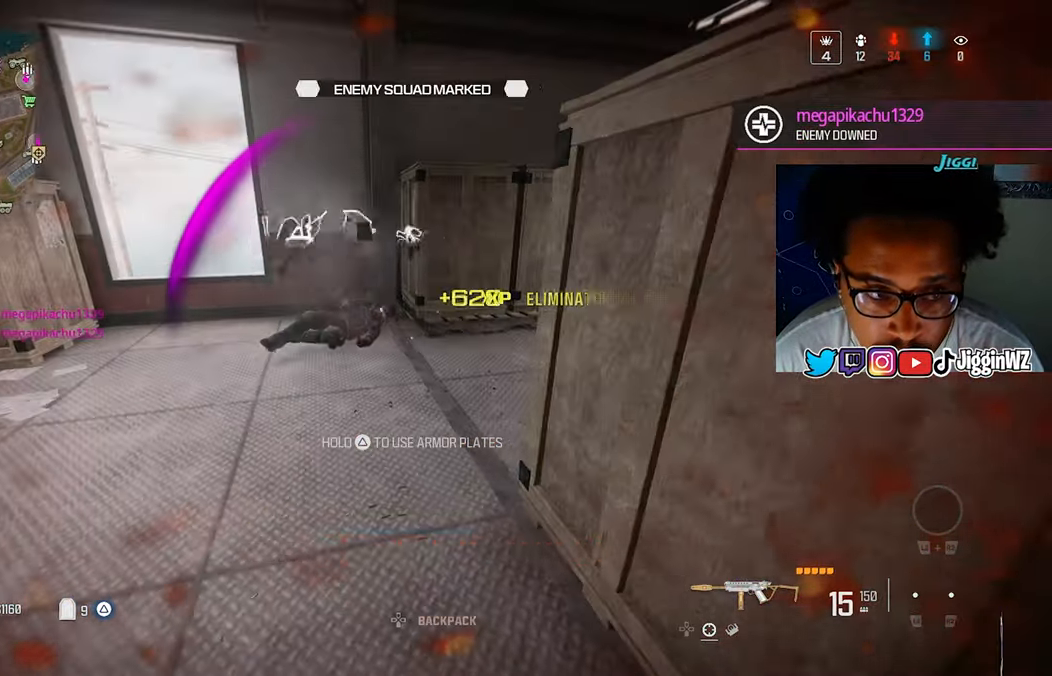
{"dt_ms": 500, "buttons": ["R3"], "left_stick": "up-left", "right_stick": "center", "events": [[167, "left_stick", "up-right"], [267, "left_stick", "up"], [433, "R3", "down"], [433, "left_stick", "up-left"]]}
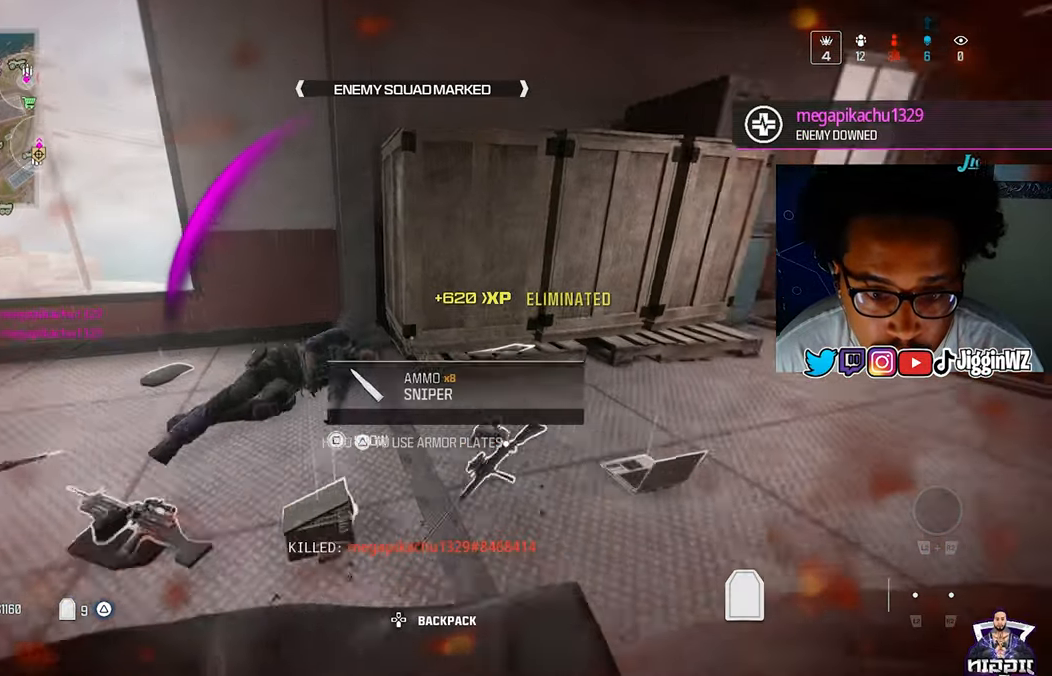
{"dt_ms": 500, "buttons": [], "left_stick": "right", "right_stick": "right", "events": [[100, "R3", "up"], [100, "right_stick", "right"], [133, "CROSS", "down"], [167, "left_stick", "down-left"], [233, "left_stick", "down"], [267, "CROSS", "up"], [467, "left_stick", "right"]]}
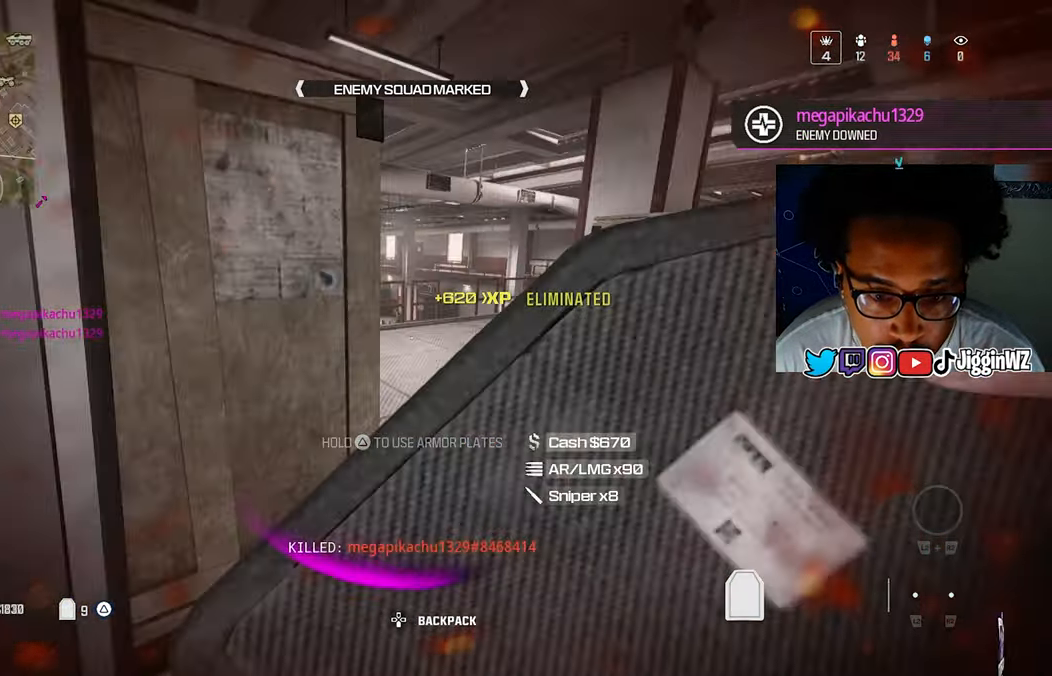
{"dt_ms": 500, "buttons": ["CROSS"], "left_stick": "up-right", "right_stick": "left", "events": [[50, "left_stick", "up-right"], [267, "right_stick", "center"], [300, "R3", "down"], [433, "R3", "up"], [467, "right_stick", "left"], [500, "CROSS", "down"]]}
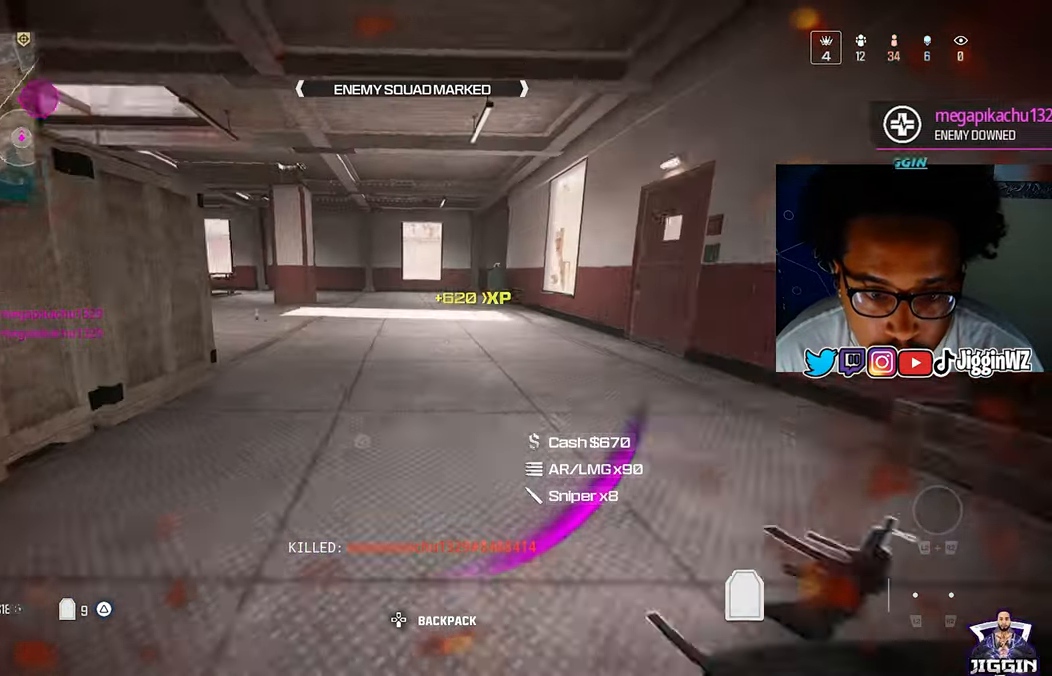
{"dt_ms": 500, "buttons": [], "left_stick": "left", "right_stick": "center", "events": [[133, "CROSS", "up"], [267, "right_stick", "center"], [300, "left_stick", "left"]]}
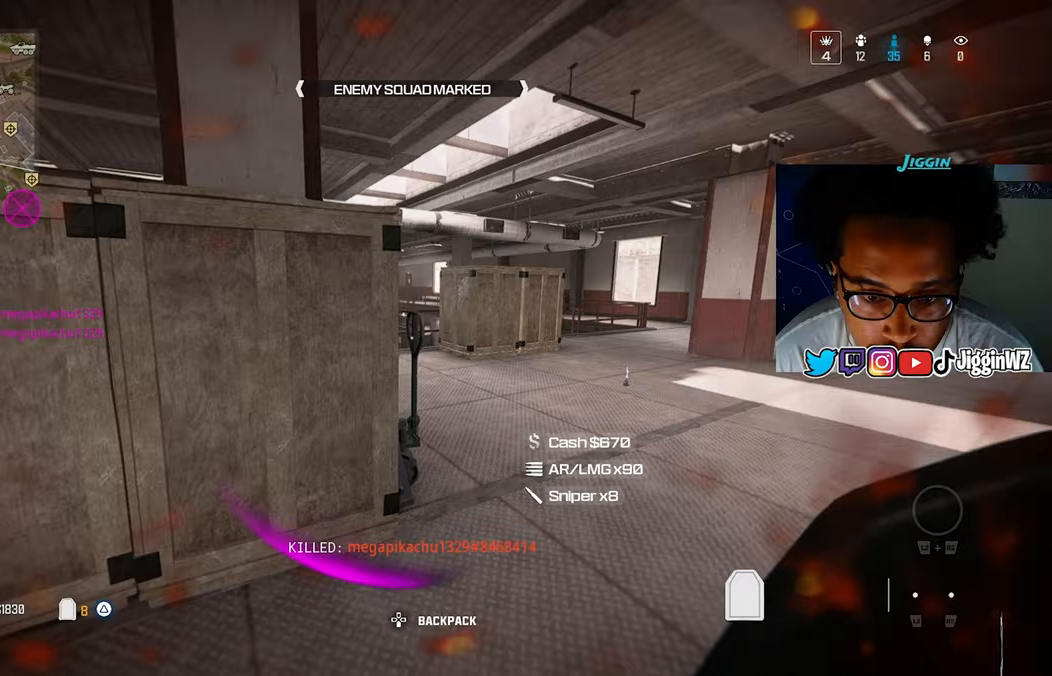
{"dt_ms": 500, "buttons": [], "left_stick": "down", "right_stick": "center", "events": [[100, "left_stick", "up-left"], [100, "right_stick", "right"], [200, "left_stick", "up"], [300, "right_stick", "center"], [333, "left_stick", "down"]]}
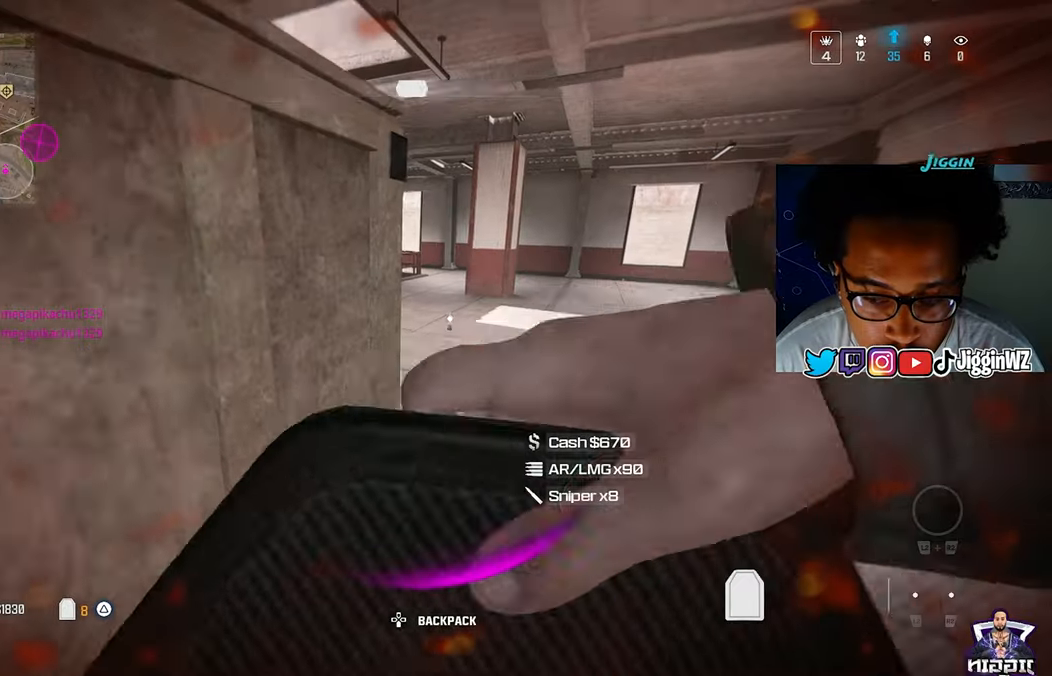
{"dt_ms": 500, "buttons": ["R3"], "left_stick": "up-right", "right_stick": "center", "events": [[100, "left_stick", "right"], [167, "left_stick", "up-right"], [400, "R3", "down"]]}
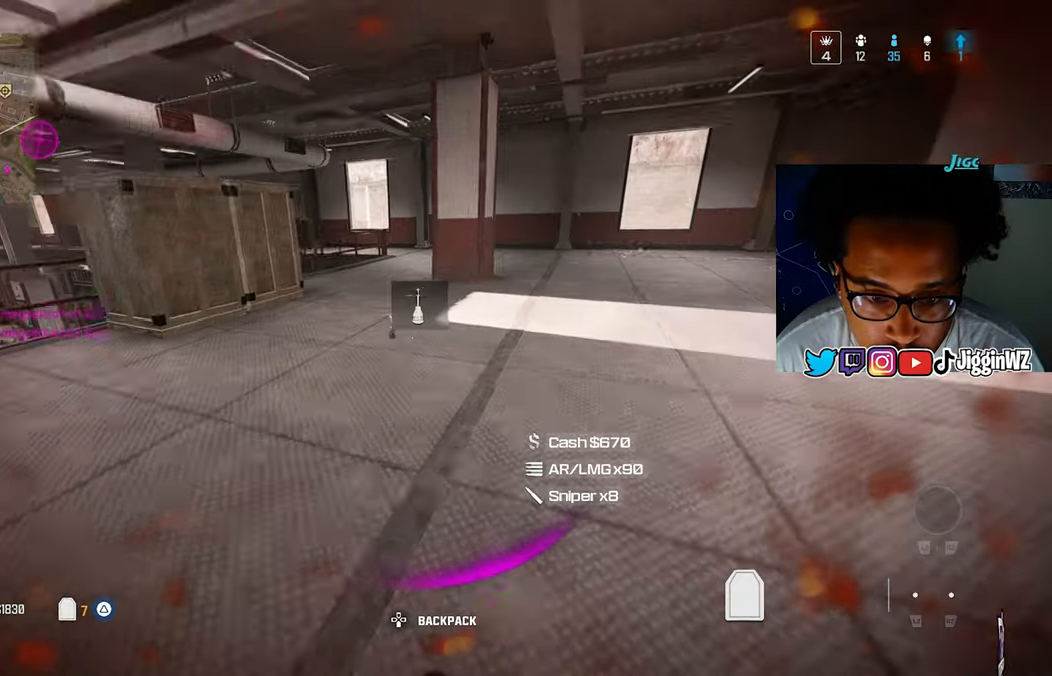
{"dt_ms": 500, "buttons": [], "left_stick": "down-right", "right_stick": "up-left", "events": [[33, "R3", "up"], [33, "left_stick", "up"], [67, "CROSS", "down"], [67, "right_stick", "down-left"], [200, "CROSS", "up"], [300, "left_stick", "down-right"], [367, "right_stick", "left"], [500, "right_stick", "up-left"]]}
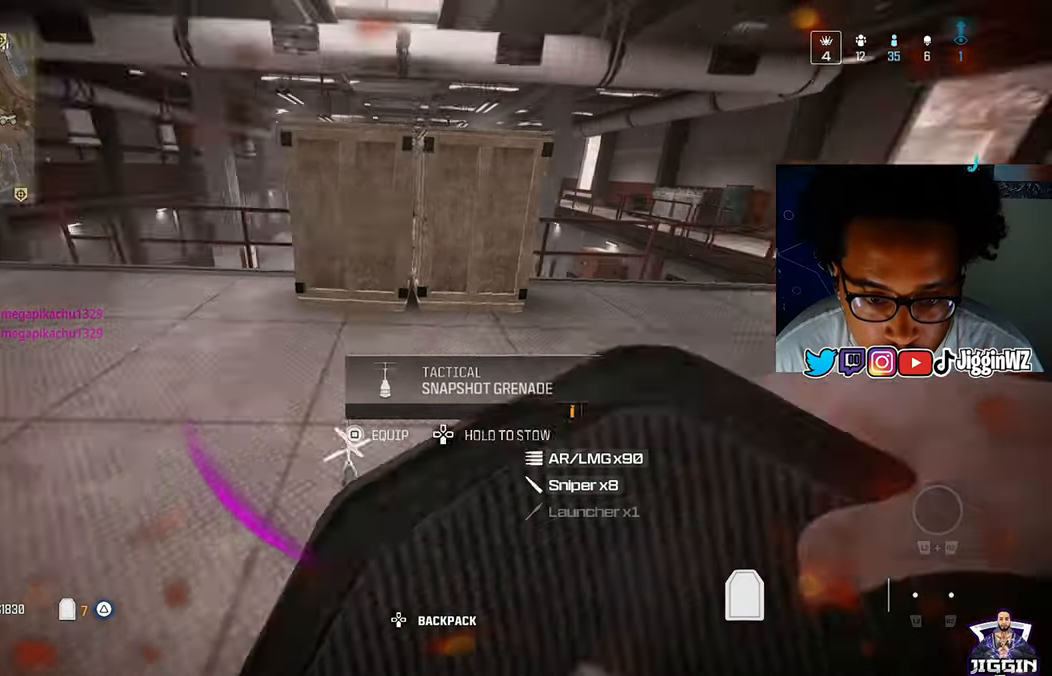
{"dt_ms": 500, "buttons": [], "left_stick": "down-right", "right_stick": "center", "events": [[33, "left_stick", "right"], [133, "SQUARE", "down"], [167, "left_stick", "up"], [200, "SQUARE", "up"], [200, "right_stick", "center"], [233, "left_stick", "up-right"], [267, "right_stick", "down-right"], [300, "SQUARE", "down"], [400, "SQUARE", "up"], [400, "left_stick", "down-right"], [400, "right_stick", "center"]]}
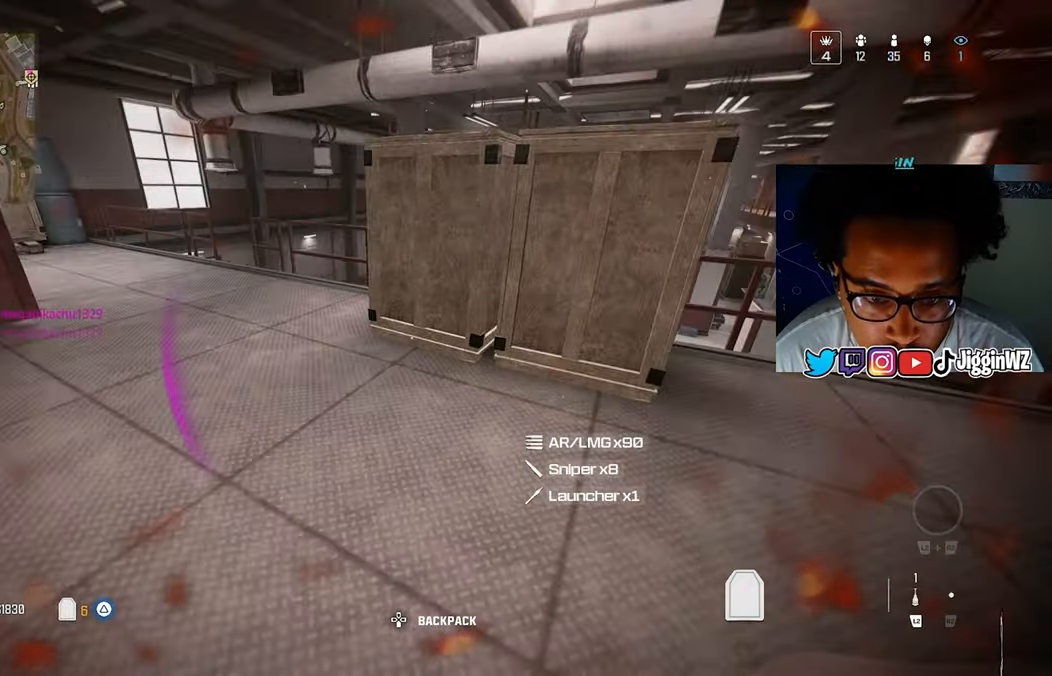
{"dt_ms": 500, "buttons": [], "left_stick": "center", "right_stick": "center", "events": [[100, "left_stick", "left"], [100, "right_stick", "up"], [267, "left_stick", "down-left"], [400, "L2", "down"], [433, "left_stick", "center"], [467, "right_stick", "center"], [500, "L2", "up"]]}
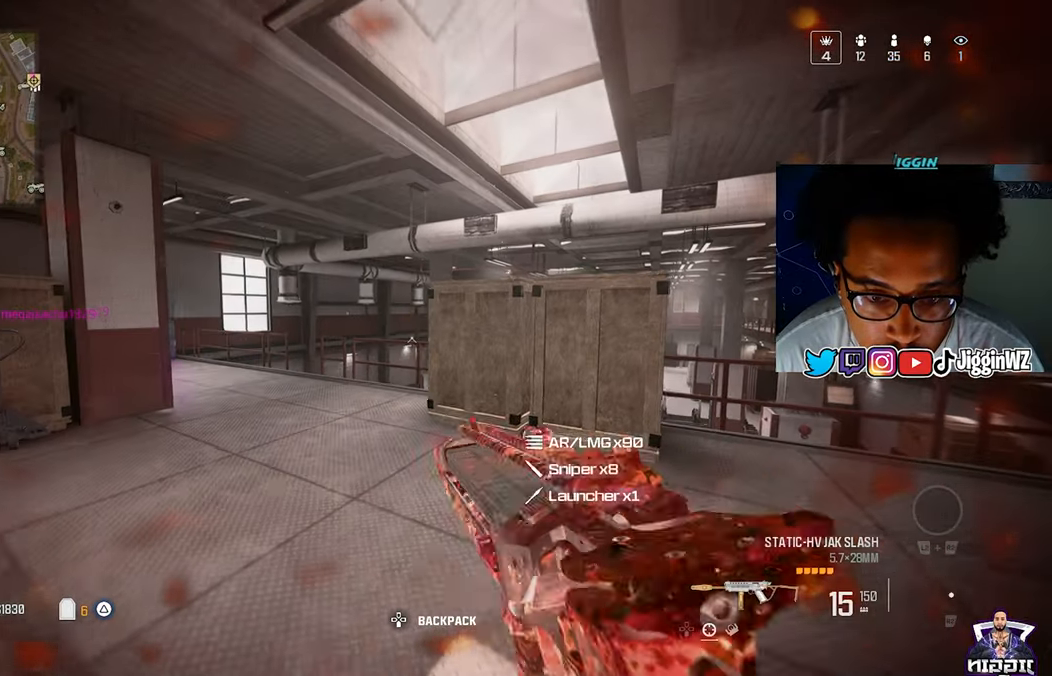
{"dt_ms": 500, "buttons": ["SQUARE"], "left_stick": "up-right", "right_stick": "center", "events": [[67, "L2", "down"], [100, "left_stick", "up"], [167, "L2", "up"], [267, "SQUARE", "down"], [267, "left_stick", "up-right"]]}
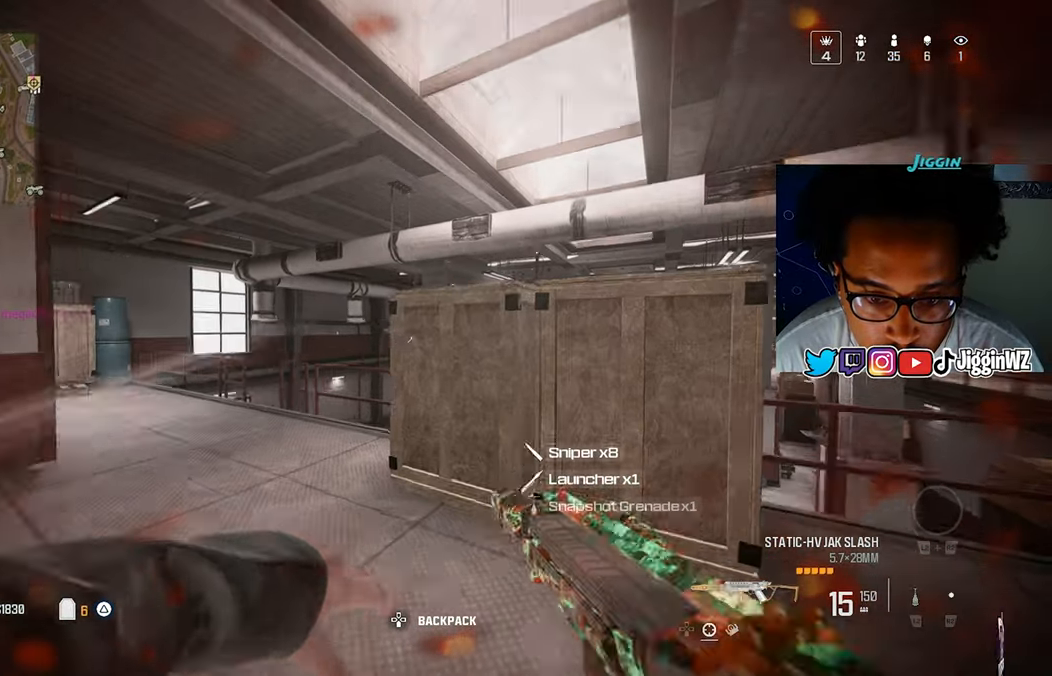
{"dt_ms": 500, "buttons": [], "left_stick": "left", "right_stick": "center", "events": [[233, "left_stick", "right"], [267, "right_stick", "down-left"], [367, "SQUARE", "up"], [400, "left_stick", "up-right"], [400, "right_stick", "center"], [500, "left_stick", "left"]]}
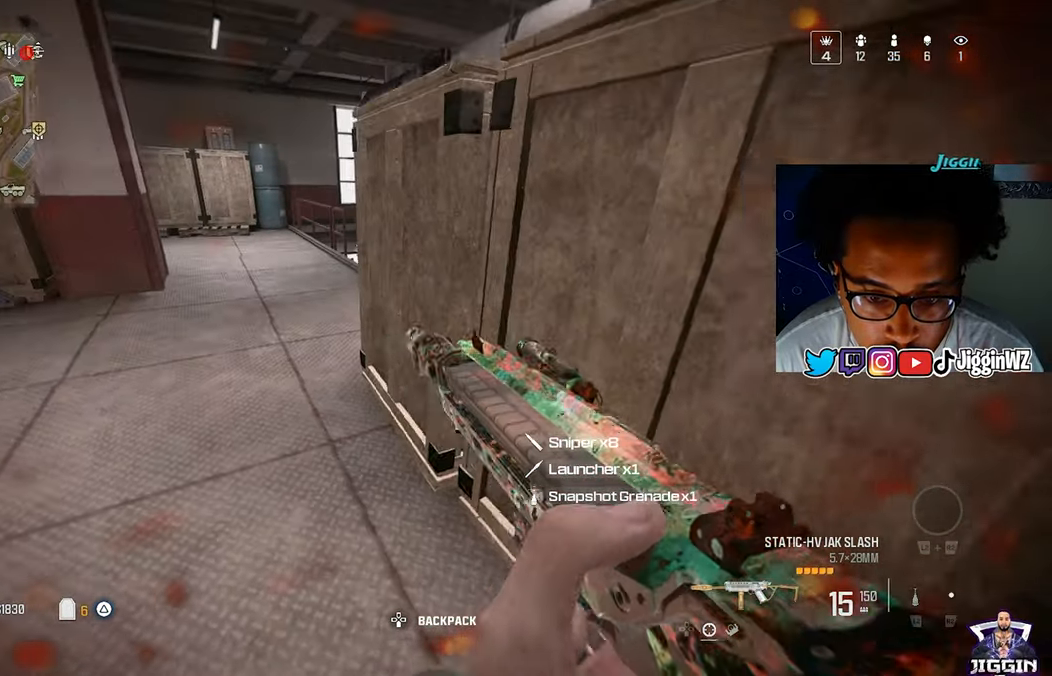
{"dt_ms": 500, "buttons": [], "left_stick": "right", "right_stick": "center", "events": [[100, "right_stick", "right"], [450, "left_stick", "right"], [467, "right_stick", "center"]]}
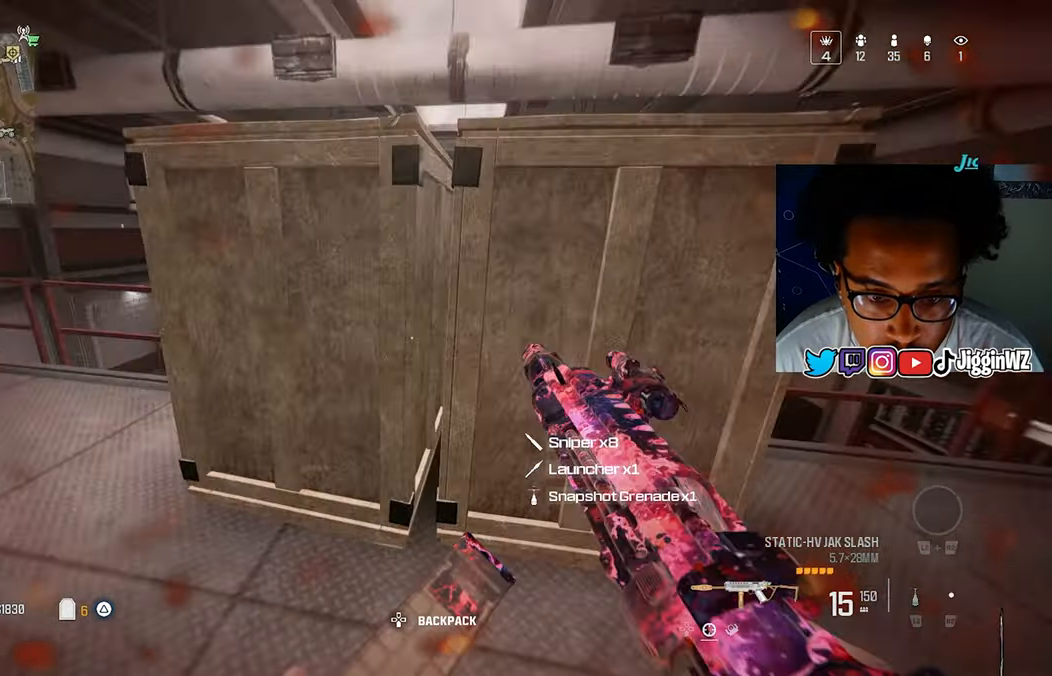
{"dt_ms": 500, "buttons": [], "left_stick": "down-left", "right_stick": "center", "events": [[133, "left_stick", "center"], [500, "left_stick", "down-left"]]}
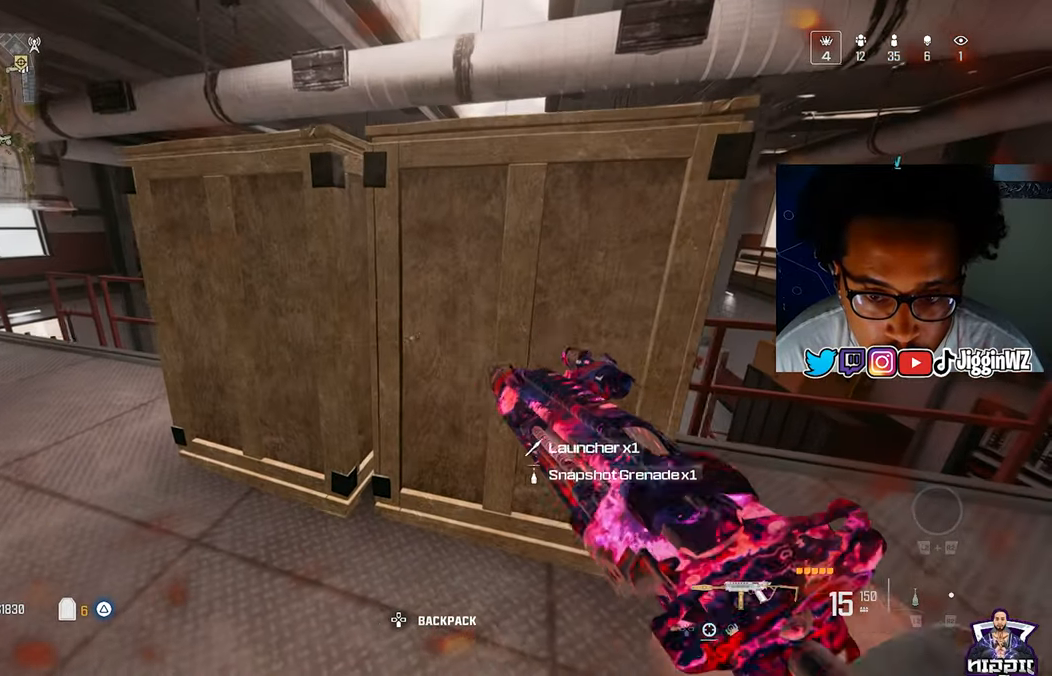
{"dt_ms": 500, "buttons": [], "left_stick": "center", "right_stick": "center", "events": [[133, "left_stick", "center"], [200, "left_stick", "up-right"], [467, "left_stick", "center"]]}
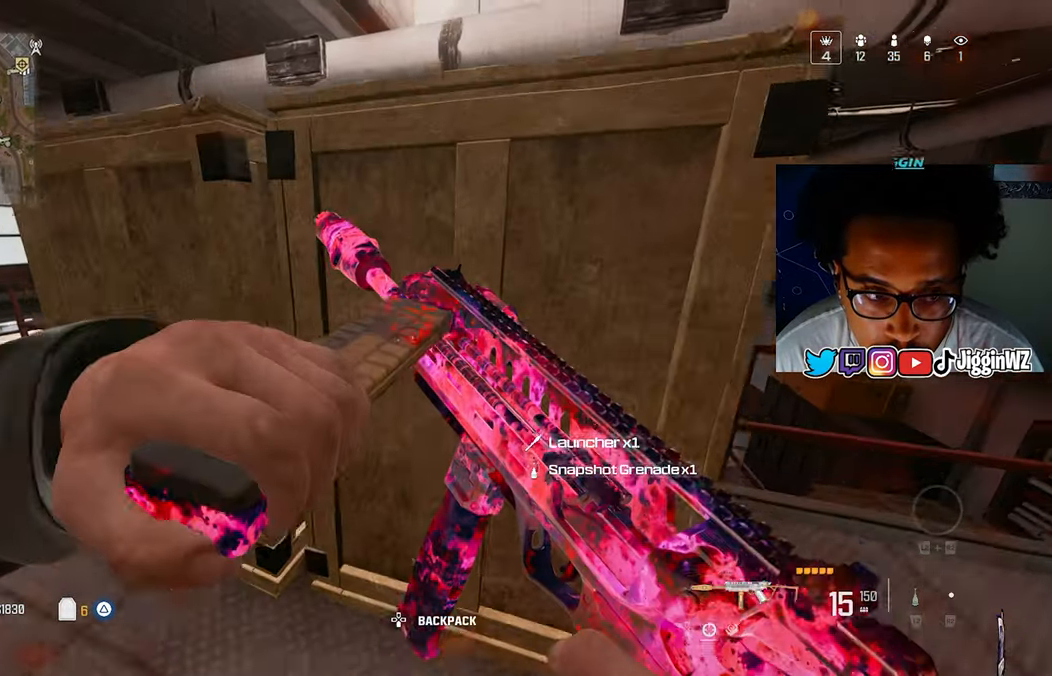
{"dt_ms": 500, "buttons": ["TRIANGLE"], "left_stick": "center", "right_stick": "center", "events": [[33, "left_stick", "left"], [233, "left_stick", "up-right"], [367, "left_stick", "center"], [433, "TRIANGLE", "down"], [433, "left_stick", "left"], [500, "left_stick", "center"]]}
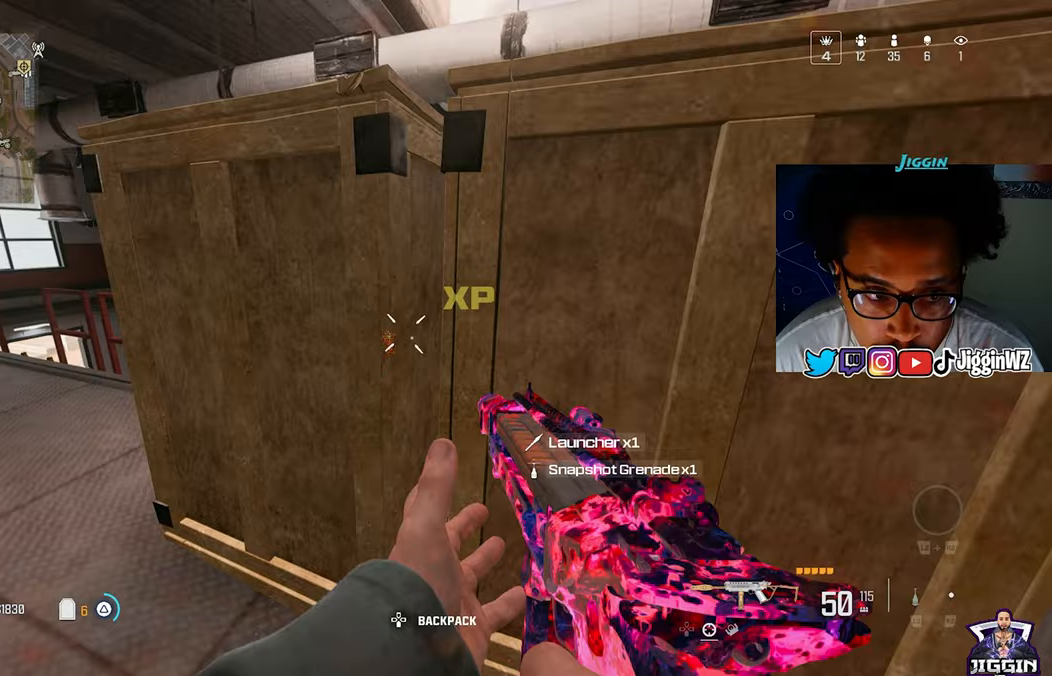
{"dt_ms": 500, "buttons": [], "left_stick": "left", "right_stick": "center", "events": [[33, "TRIANGLE", "up"], [100, "TRIANGLE", "down"], [200, "TRIANGLE", "up"], [200, "left_stick", "left"]]}
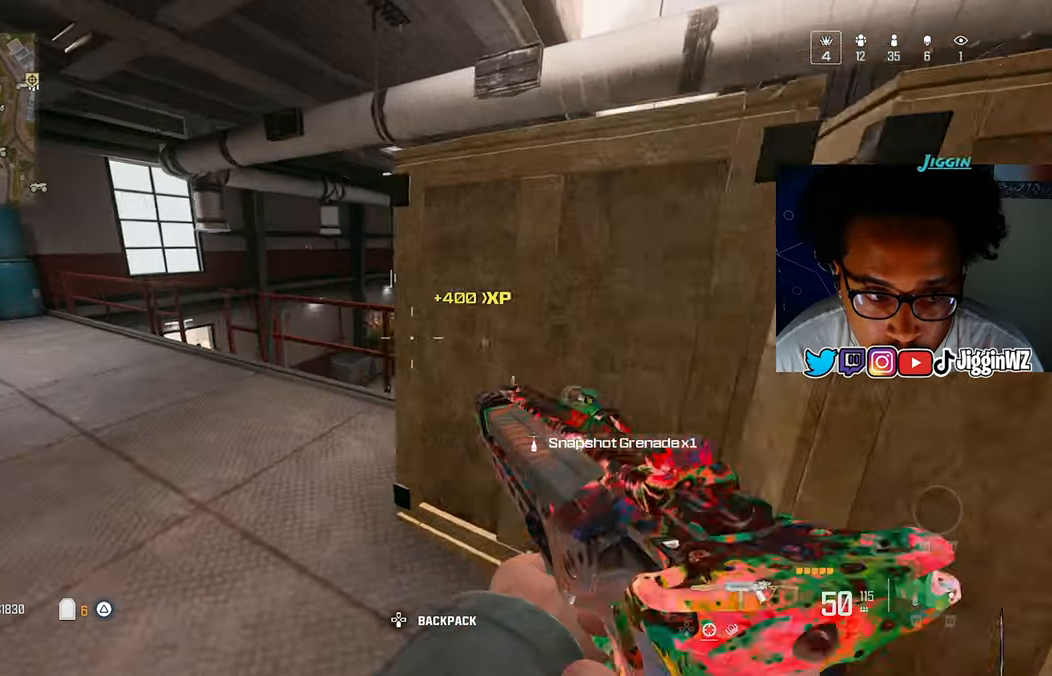
{"dt_ms": 500, "buttons": [], "left_stick": "up", "right_stick": "down-right", "events": [[133, "left_stick", "down-left"], [267, "left_stick", "up"], [467, "right_stick", "down-right"]]}
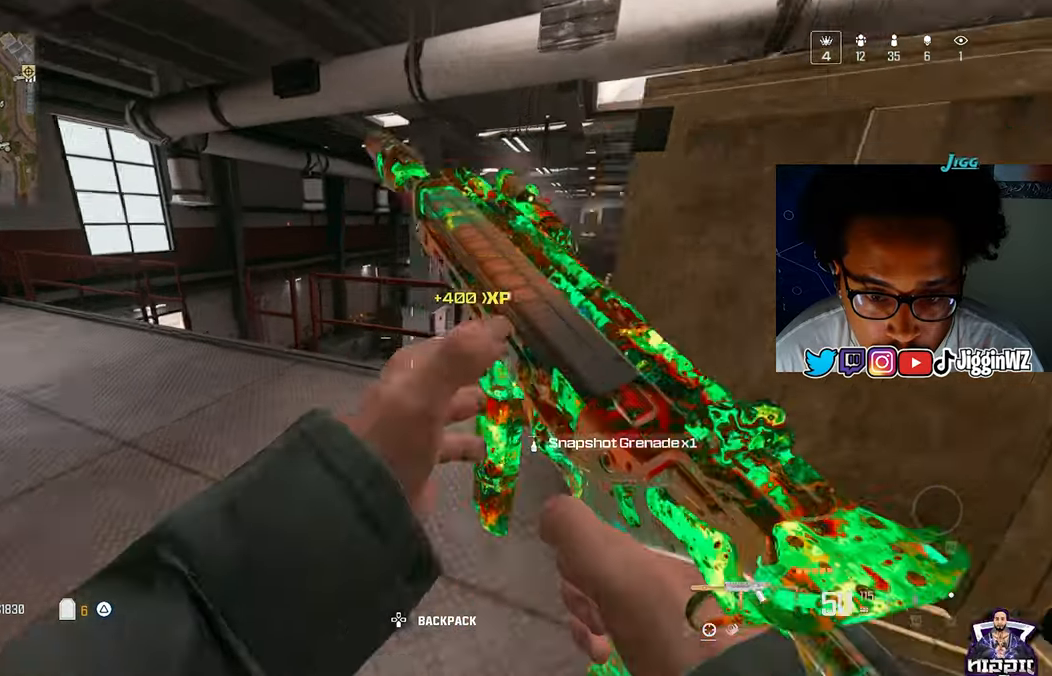
{"dt_ms": 500, "buttons": ["L1", "R1"], "left_stick": "up-right", "right_stick": "right", "events": [[67, "CROSS", "down"], [67, "left_stick", "up-right"], [100, "right_stick", "down"], [167, "CROSS", "up"], [167, "L1", "down"], [167, "R1", "down"], [400, "right_stick", "right"]]}
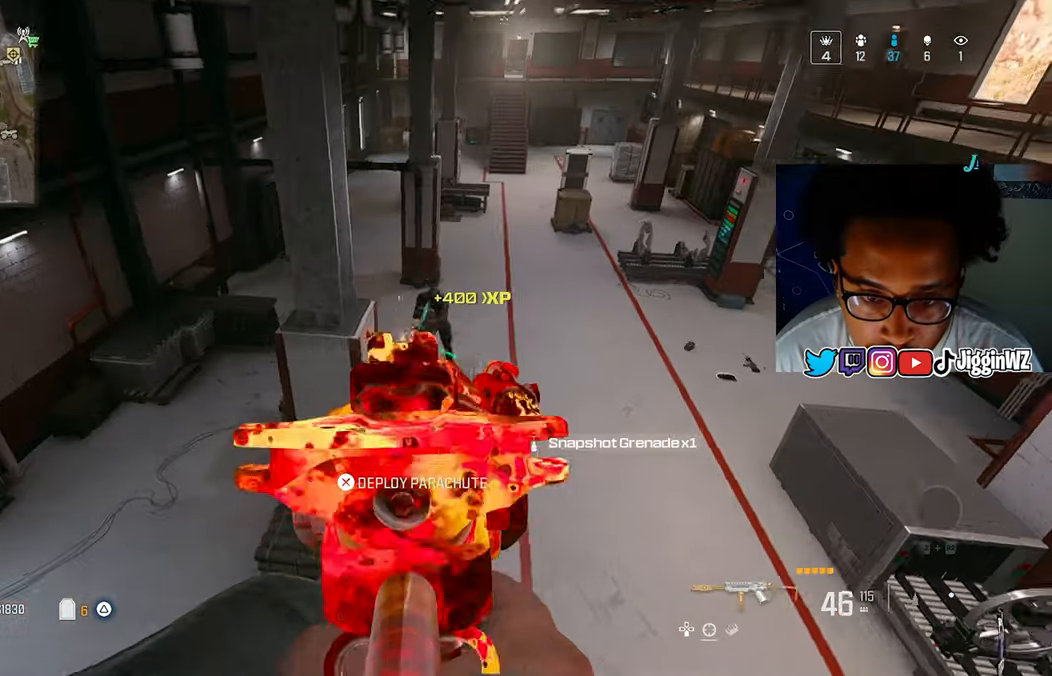
{"dt_ms": 1000, "buttons": ["CROSS", "L1", "R1"], "left_stick": "right", "right_stick": "down"}
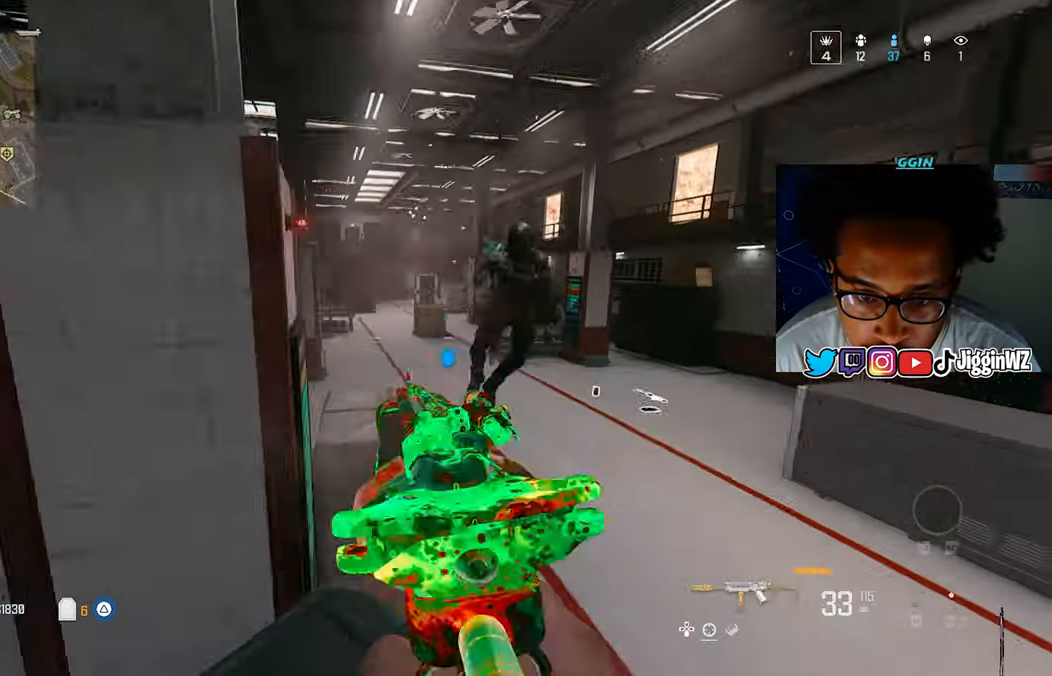
{"dt_ms": 500, "buttons": ["L1", "R1"], "left_stick": "down-right", "right_stick": "down", "events": [[33, "CROSS", "up"], [133, "right_stick", "right"], [200, "right_stick", "up-right"], [367, "right_stick", "center"], [433, "left_stick", "down-right"], [500, "right_stick", "down"]]}
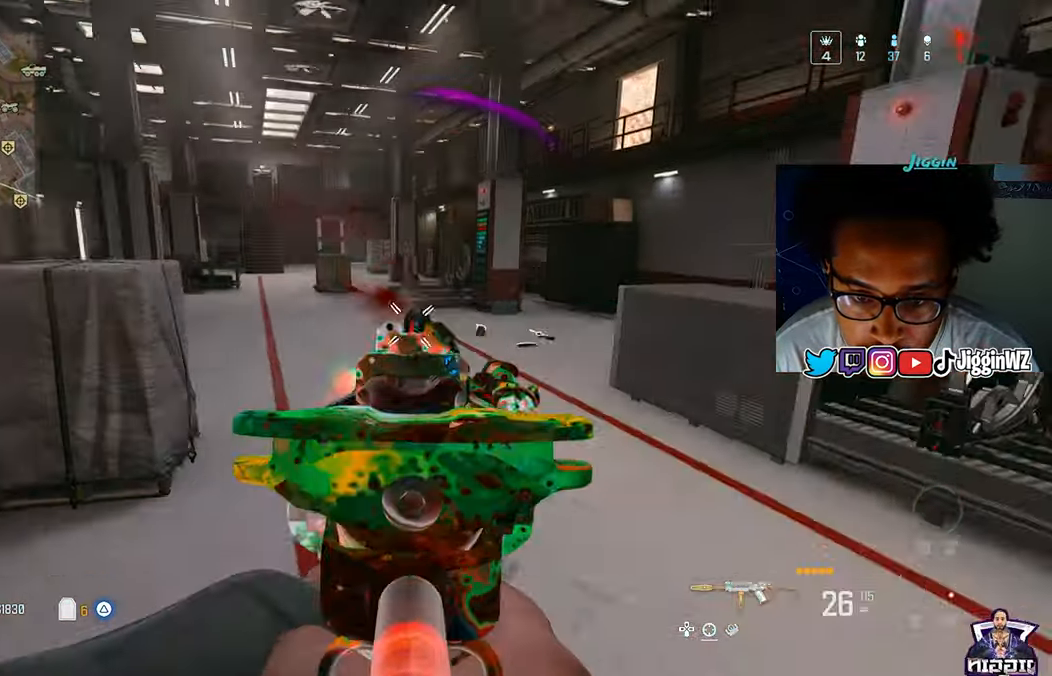
{"dt_ms": 500, "buttons": ["L1", "R1"], "left_stick": "left", "right_stick": "center", "events": [[267, "right_stick", "up-right"], [433, "right_stick", "center"], [467, "left_stick", "left"]]}
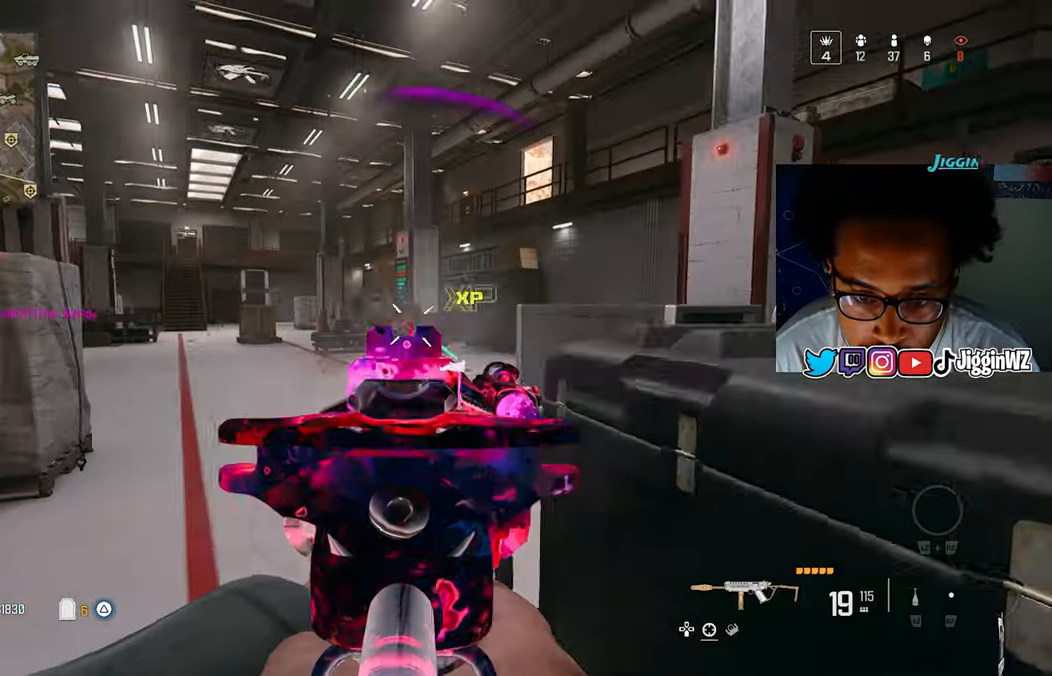
{"dt_ms": 500, "buttons": ["L1", "R1"], "left_stick": "center", "right_stick": "center", "events": [[50, "right_stick", "down"], [133, "left_stick", "up-left"], [233, "left_stick", "up"], [433, "left_stick", "right"], [467, "right_stick", "center"], [500, "left_stick", "center"]]}
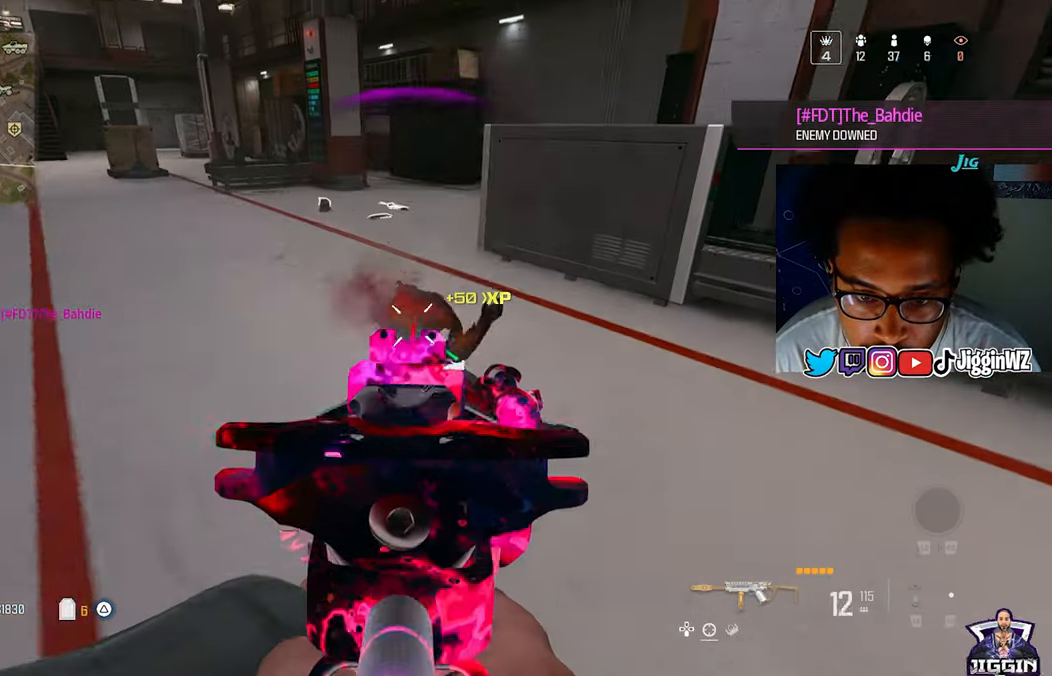
{"dt_ms": 500, "buttons": [], "left_stick": "up-right", "right_stick": "right", "events": [[167, "SQUARE", "down"], [200, "L1", "up"], [267, "SQUARE", "up"], [267, "right_stick", "right"], [300, "R1", "up"], [300, "left_stick", "up-right"]]}
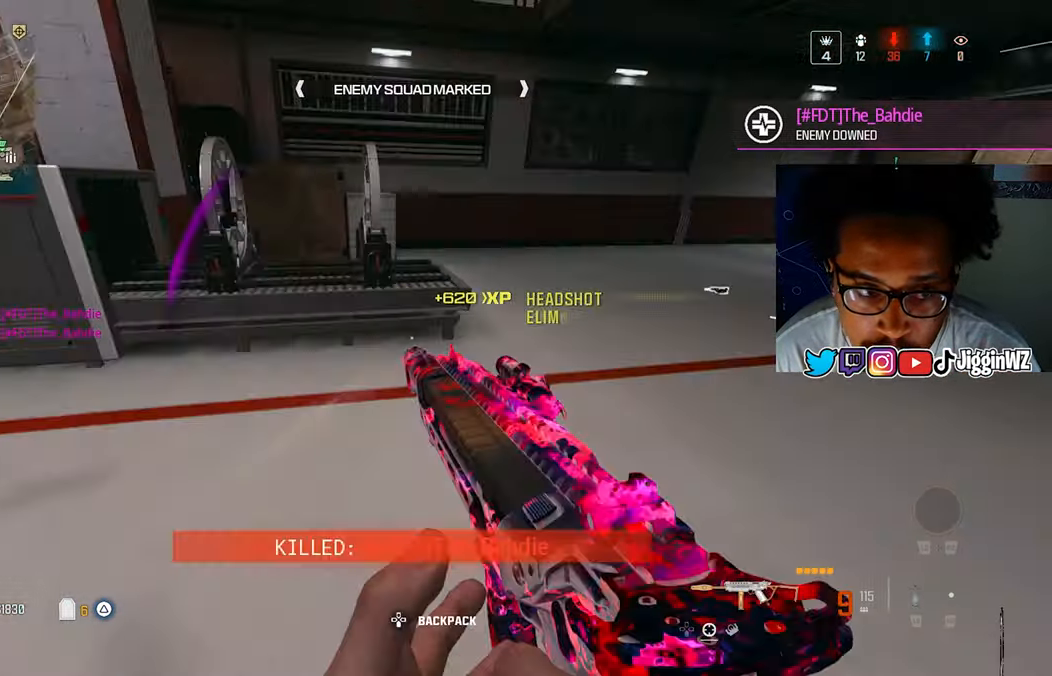
{"dt_ms": 500, "buttons": [], "left_stick": "up-right", "right_stick": "right", "events": [[117, "right_stick", "center"], [167, "R3", "down"], [233, "R3", "up"], [267, "right_stick", "right"], [333, "CROSS", "down"], [467, "CROSS", "up"]]}
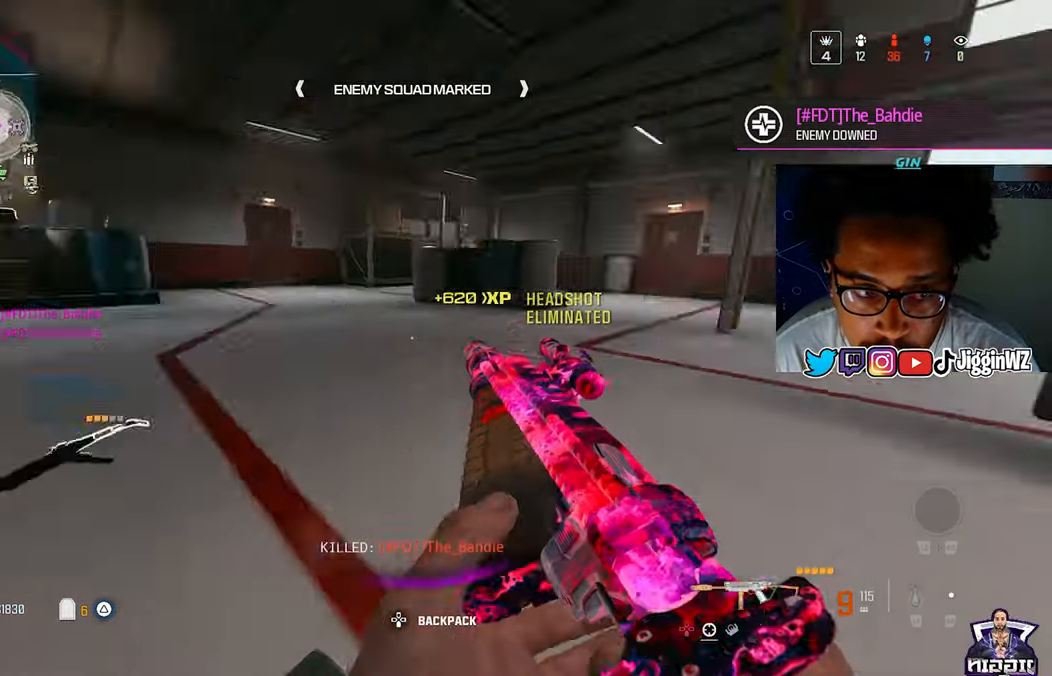
{"dt_ms": 500, "buttons": [], "left_stick": "up-right", "right_stick": "right"}
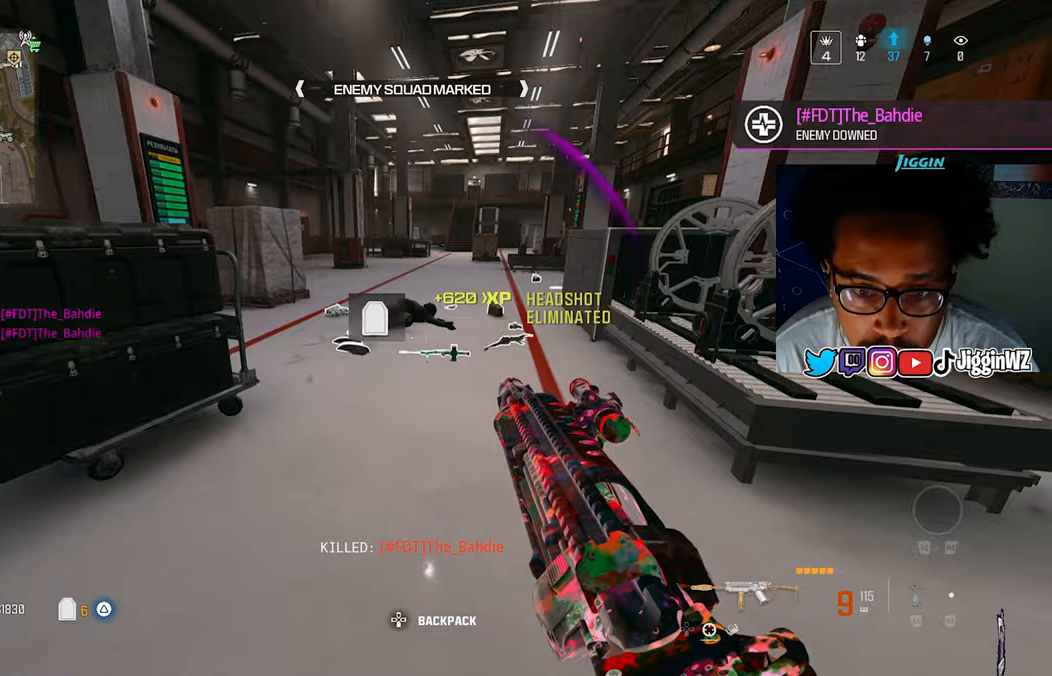
{"dt_ms": 500, "buttons": [], "left_stick": "down-left", "right_stick": "down-right", "events": [[33, "left_stick", "up"], [67, "right_stick", "down"], [167, "R3", "down"], [233, "left_stick", "up-left"], [300, "R3", "up"], [300, "right_stick", "down-right"], [333, "CROSS", "down"], [433, "CROSS", "up"], [433, "left_stick", "down-left"]]}
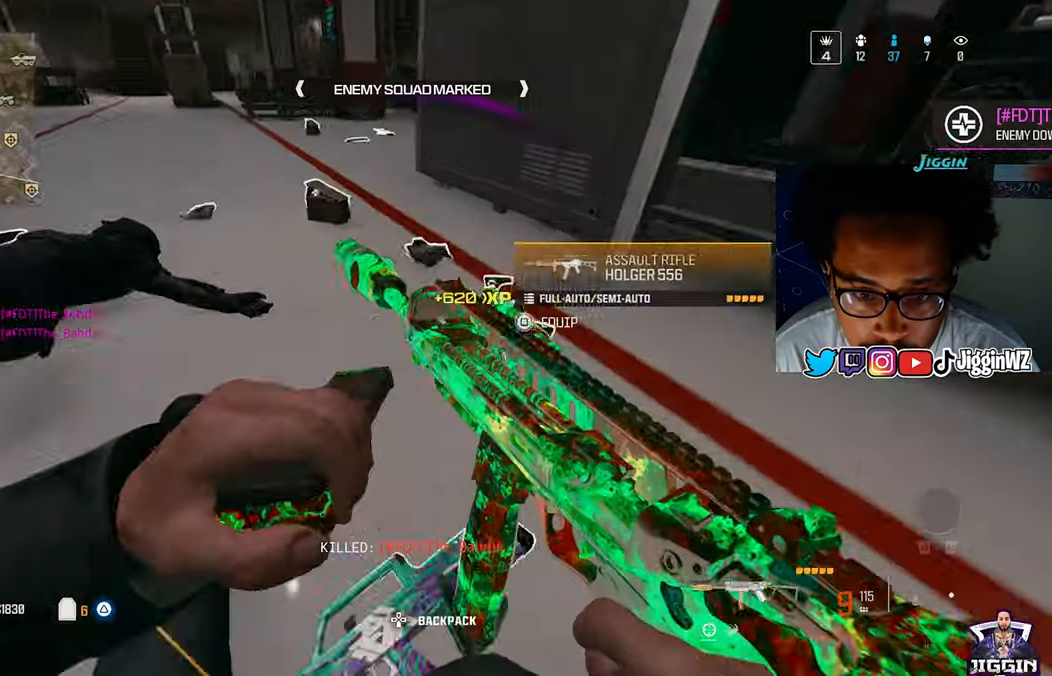
{"dt_ms": 500, "buttons": [], "left_stick": "up-left", "right_stick": "up-left", "events": [[33, "left_stick", "down-right"], [133, "left_stick", "right"], [200, "right_stick", "center"], [300, "left_stick", "left"], [350, "right_stick", "left"], [433, "right_stick", "up-left"], [500, "left_stick", "up-left"]]}
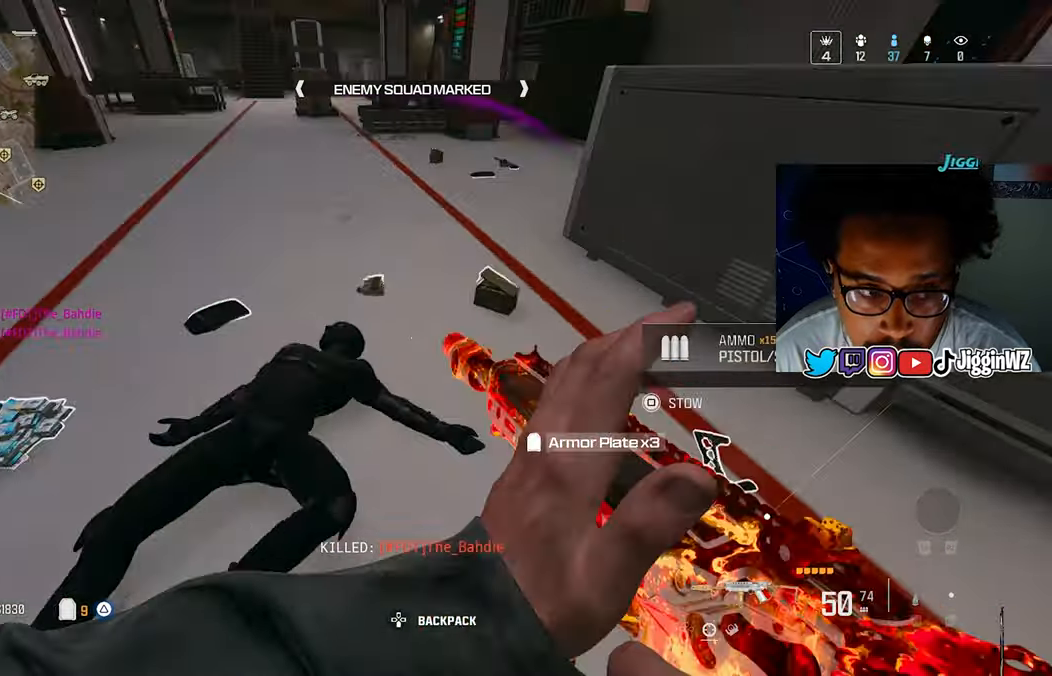
{"dt_ms": 500, "buttons": [], "left_stick": "up", "right_stick": "right", "events": [[67, "TRIANGLE", "down"], [100, "right_stick", "up"], [300, "right_stick", "right"], [433, "TRIANGLE", "up"], [500, "left_stick", "up"]]}